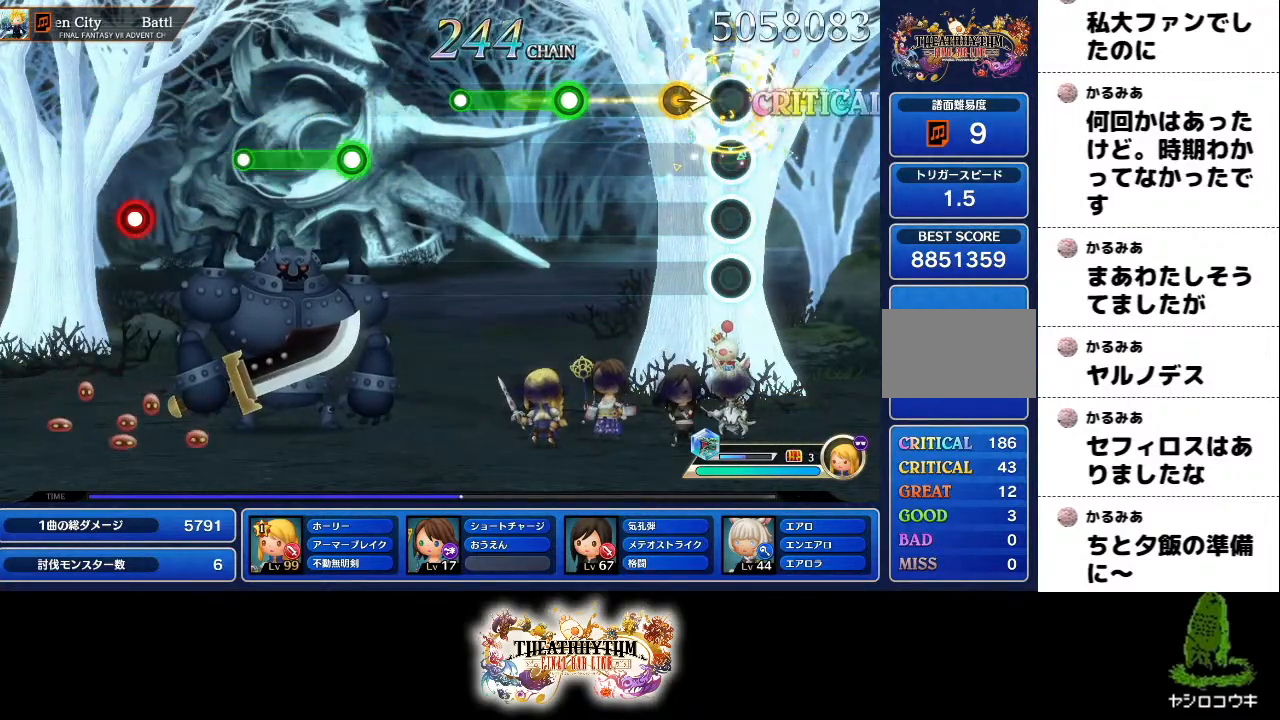
Gameplay with a controller (PlayStation layout); each line is a JSON object with the inputs held at the frame after it. "events" lists button and stick changes between this image and that frame as [ms after this image, input, new state], when the widget could be followed in between. Not read: L3 R3.
{"buttons": ["R1"], "left_stick": "center", "right_stick": "center", "events": [[16, "left_stick", "center"], [367, "R1", "down"]]}
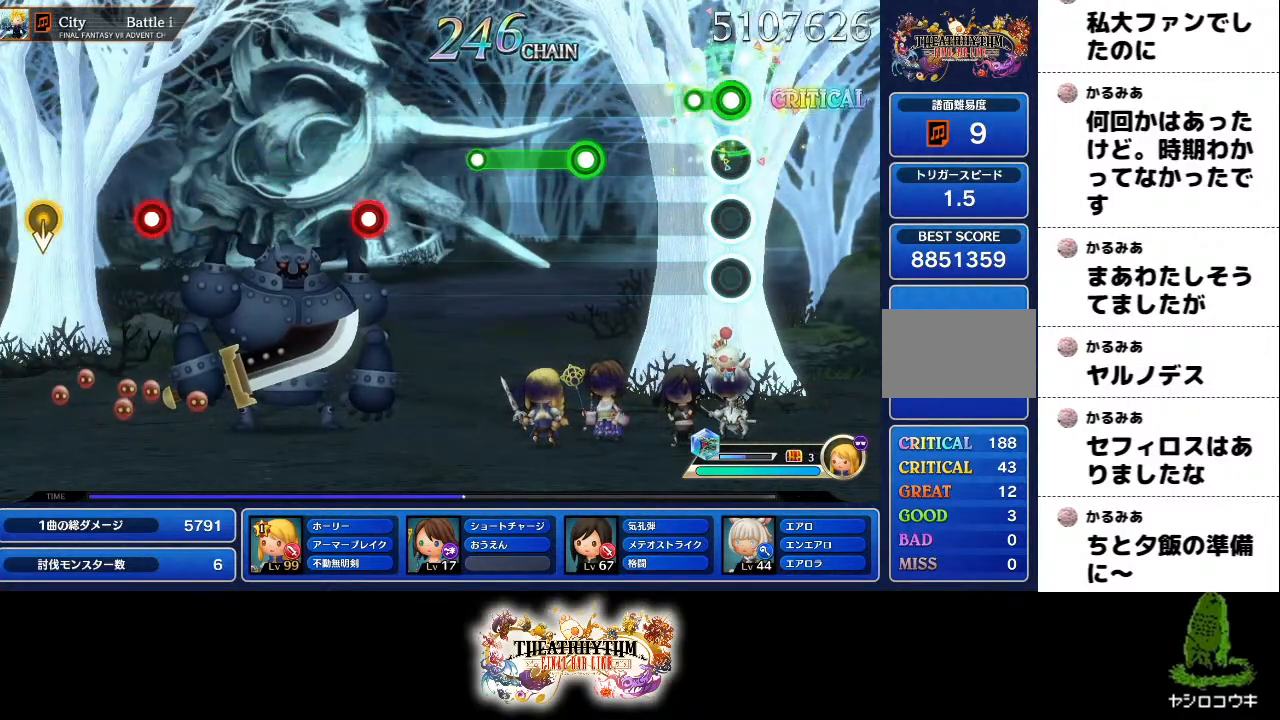
{"buttons": ["L1"], "left_stick": "center", "right_stick": "center", "events": [[100, "R1", "up"], [351, "L1", "down"]]}
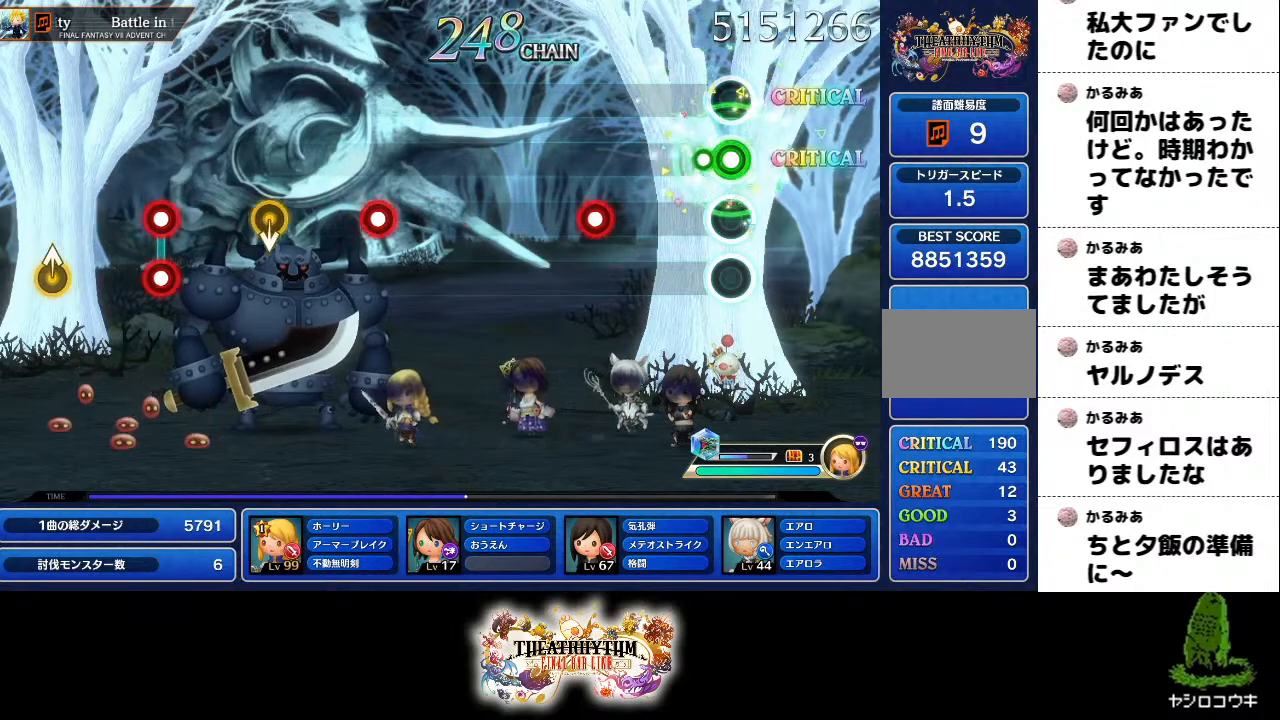
{"buttons": ["R1"], "left_stick": "center", "right_stick": "center", "events": [[83, "L1", "up"], [333, "R1", "down"]]}
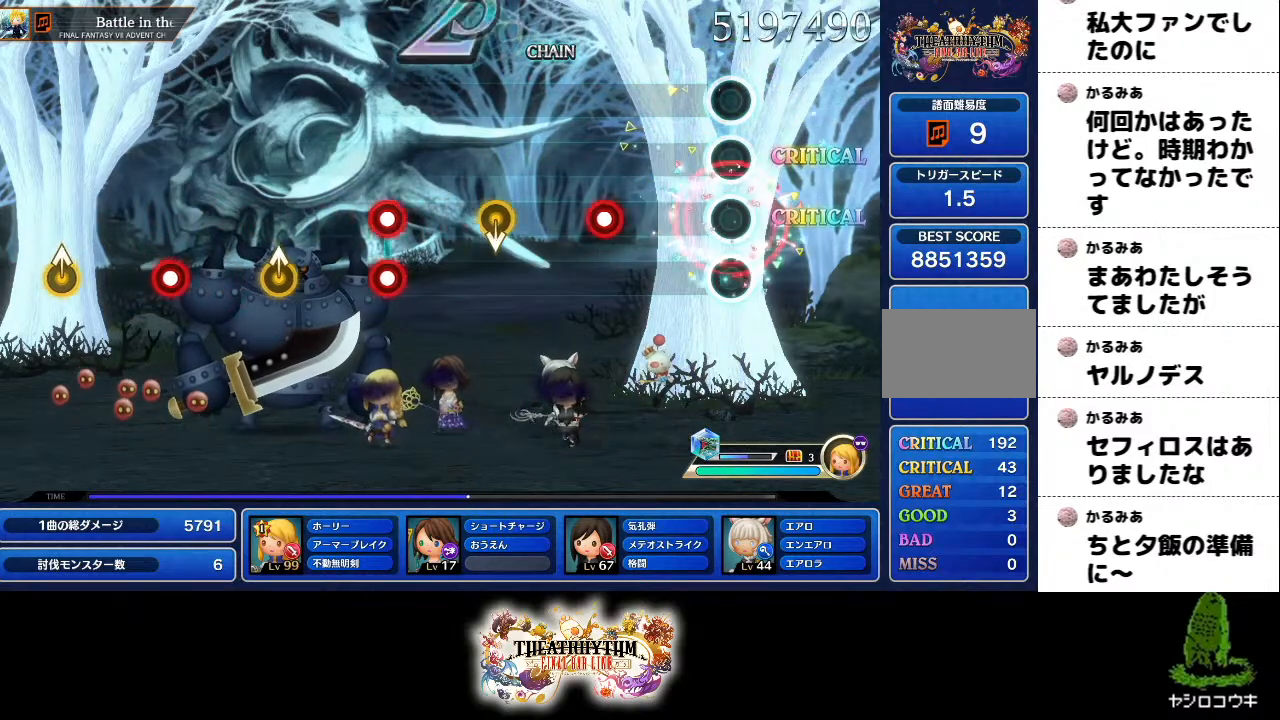
{"buttons": [], "left_stick": "center", "right_stick": "center", "events": [[34, "R1", "up"], [284, "R1", "down"], [467, "R1", "up"]]}
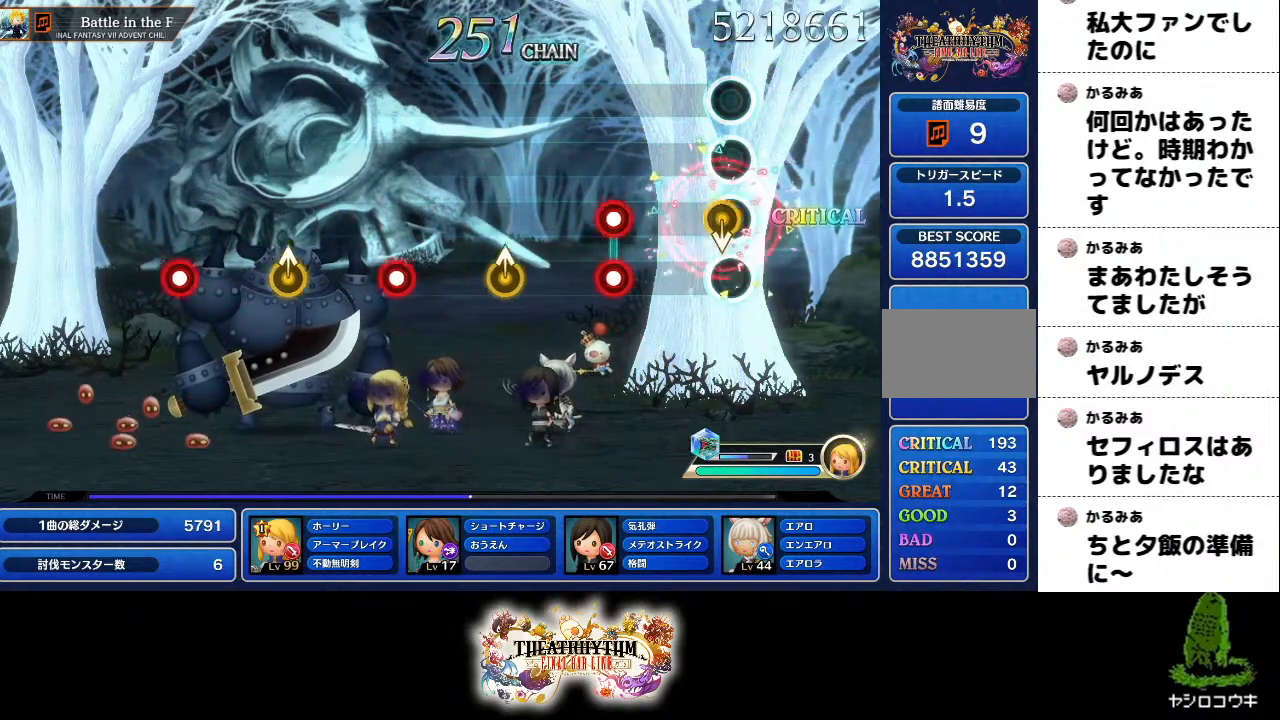
{"buttons": [], "left_stick": "center", "right_stick": "center", "events": [[283, "L1", "down"], [317, "R1", "down"], [400, "L1", "up"], [433, "R1", "up"]]}
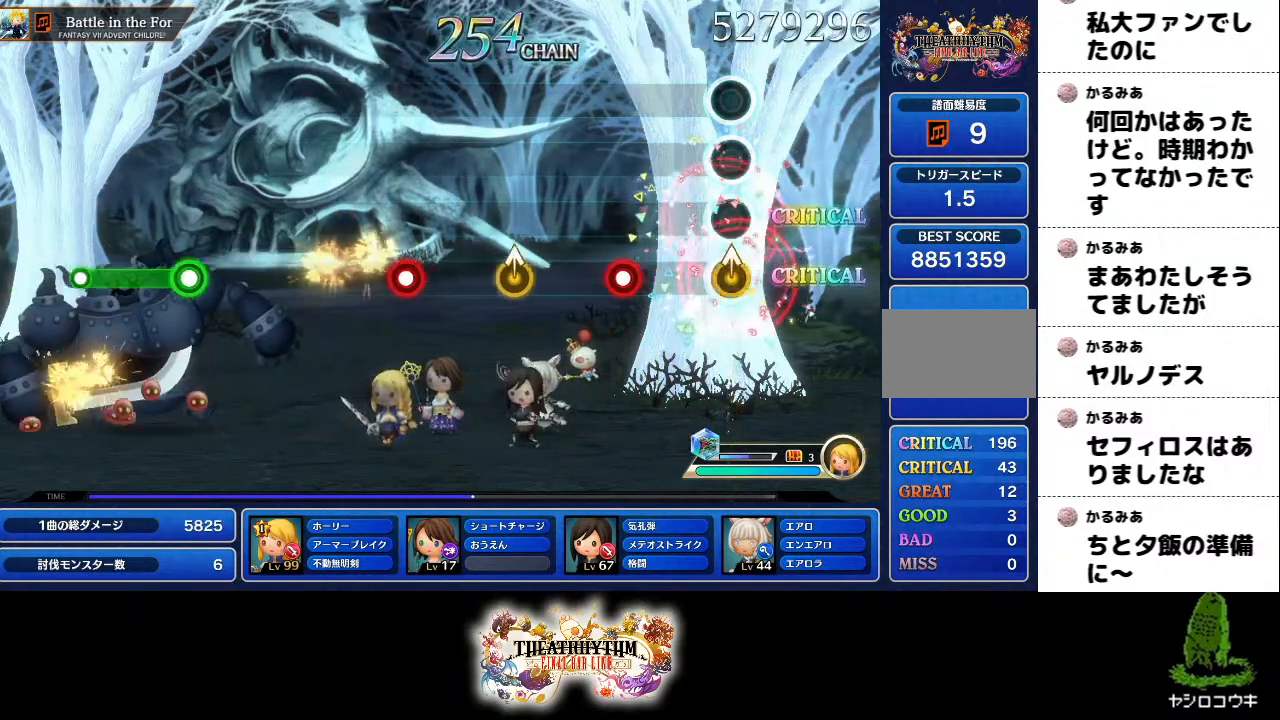
{"buttons": [], "left_stick": "up", "right_stick": "center", "events": [[50, "left_stick", "up-right"], [150, "left_stick", "center"], [234, "R1", "down"], [417, "R1", "up"], [501, "left_stick", "up"]]}
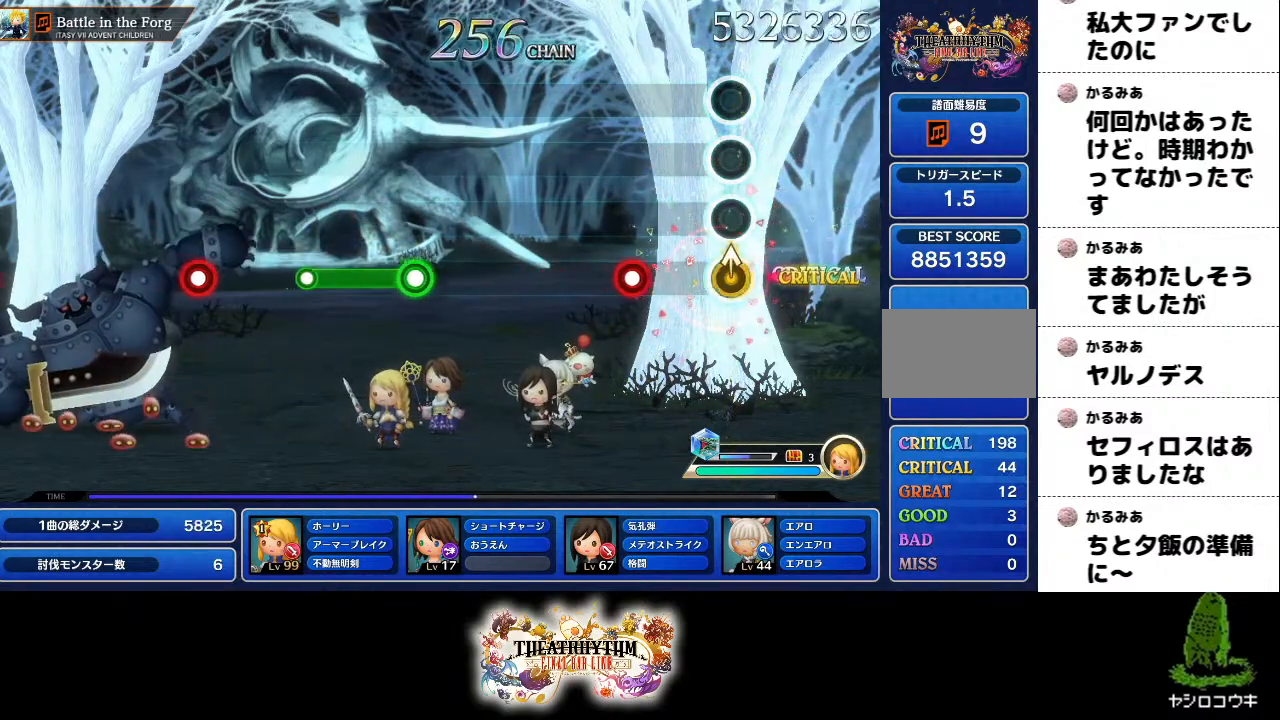
{"buttons": [], "left_stick": "center", "right_stick": "center", "events": [[133, "left_stick", "center"], [250, "R1", "down"], [417, "R1", "up"]]}
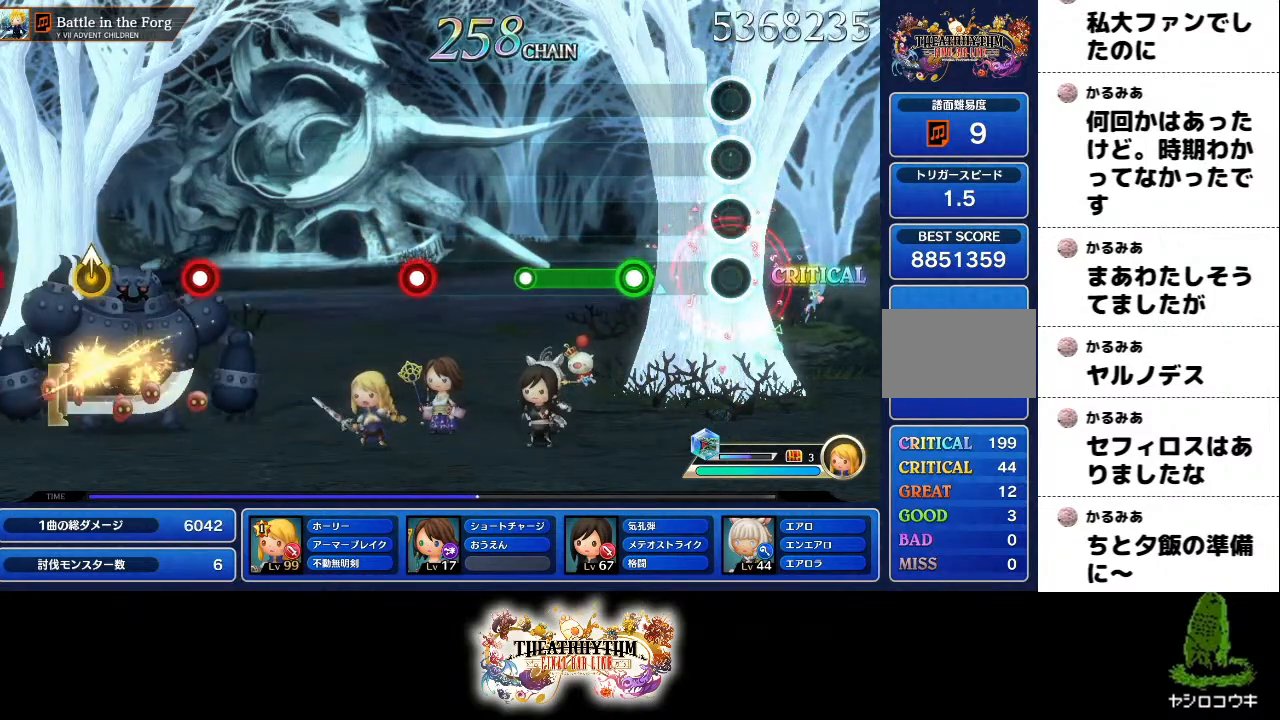
{"buttons": [], "left_stick": "center", "right_stick": "center", "events": [[234, "R1", "down"], [467, "R1", "up"]]}
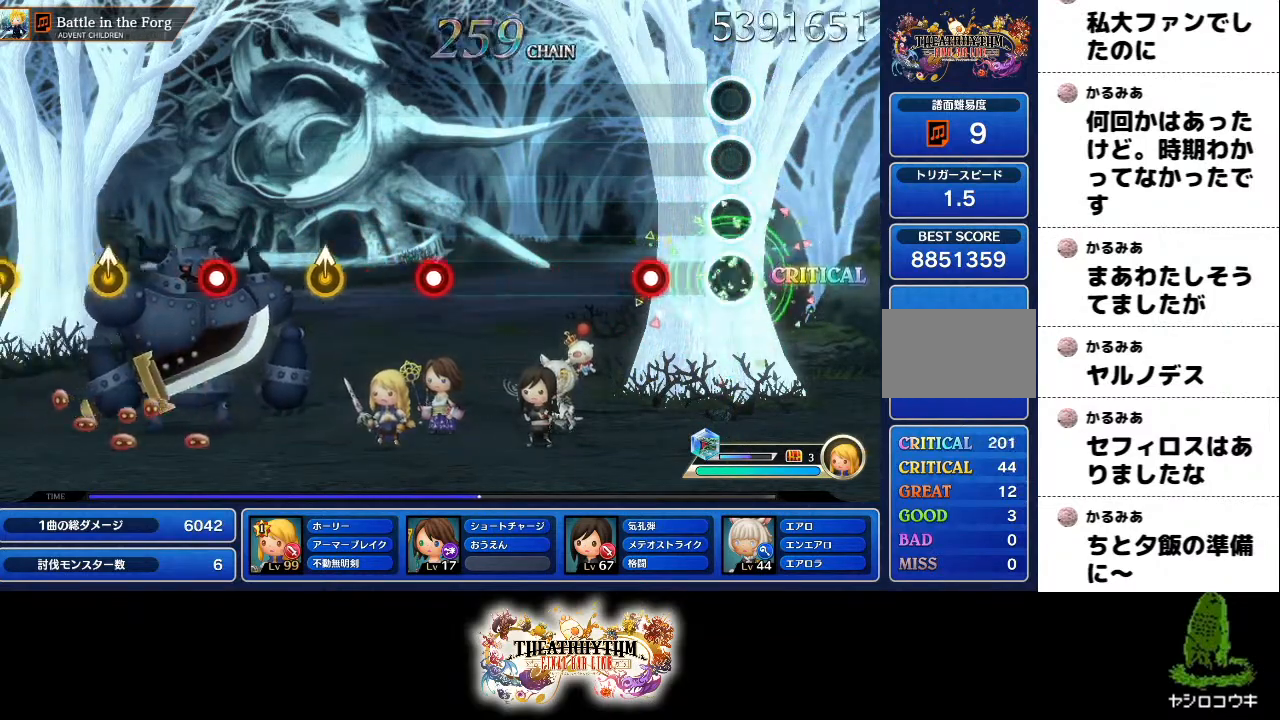
{"buttons": [], "left_stick": "center", "right_stick": "center", "events": [[200, "L1", "down"], [400, "L1", "up"]]}
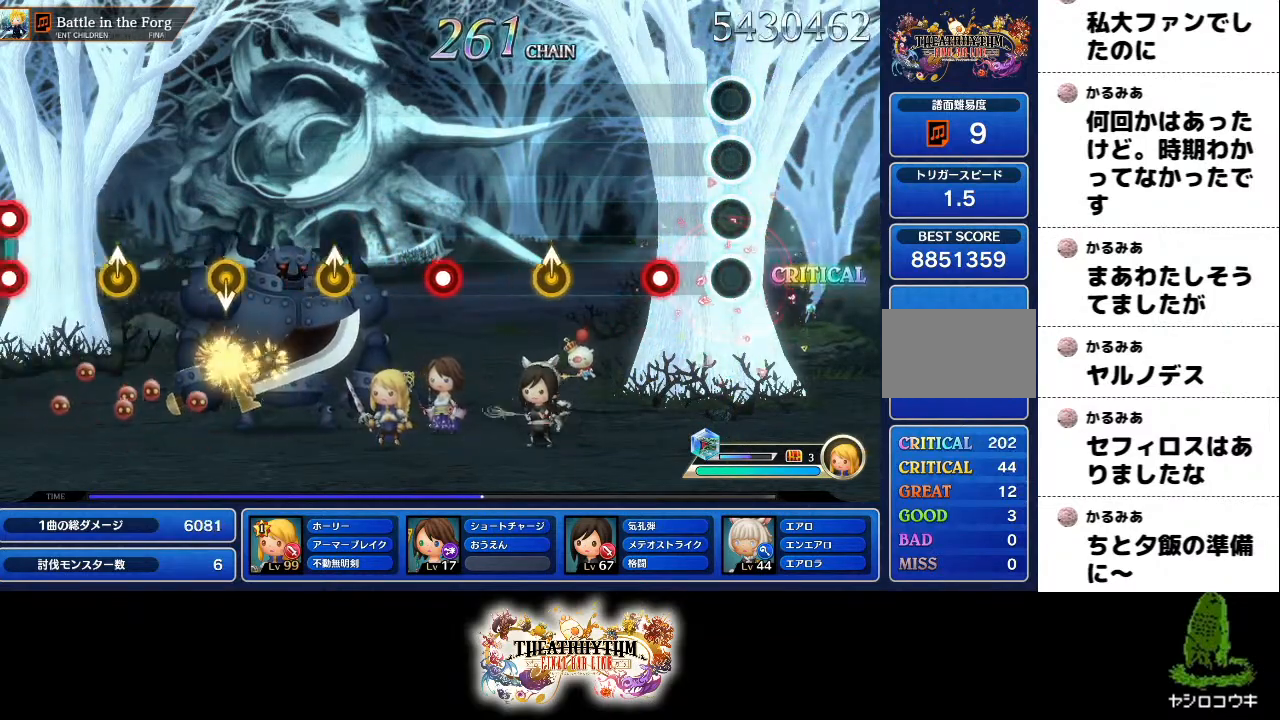
{"buttons": [], "left_stick": "up", "right_stick": "center", "events": [[200, "R1", "down"], [401, "R1", "up"], [434, "left_stick", "up"]]}
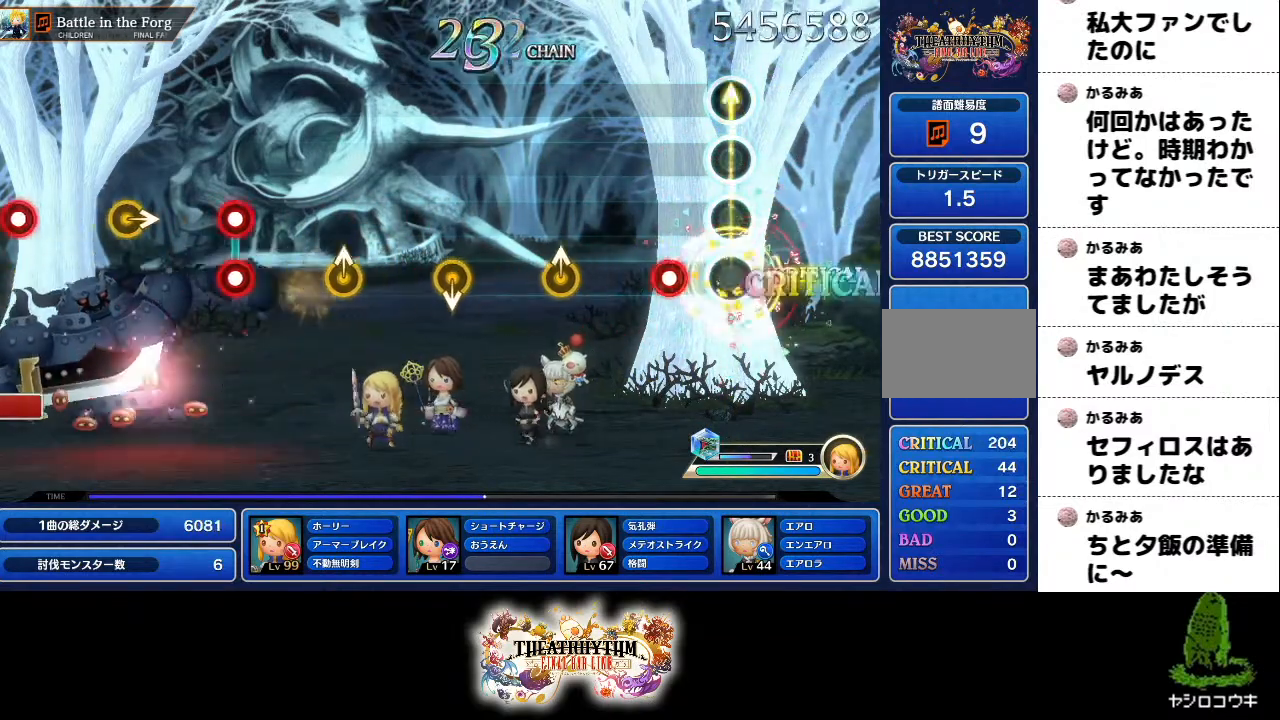
{"buttons": [], "left_stick": "up", "right_stick": "center", "events": [[66, "left_stick", "center"], [167, "R1", "down"], [367, "R1", "up"], [417, "left_stick", "up"]]}
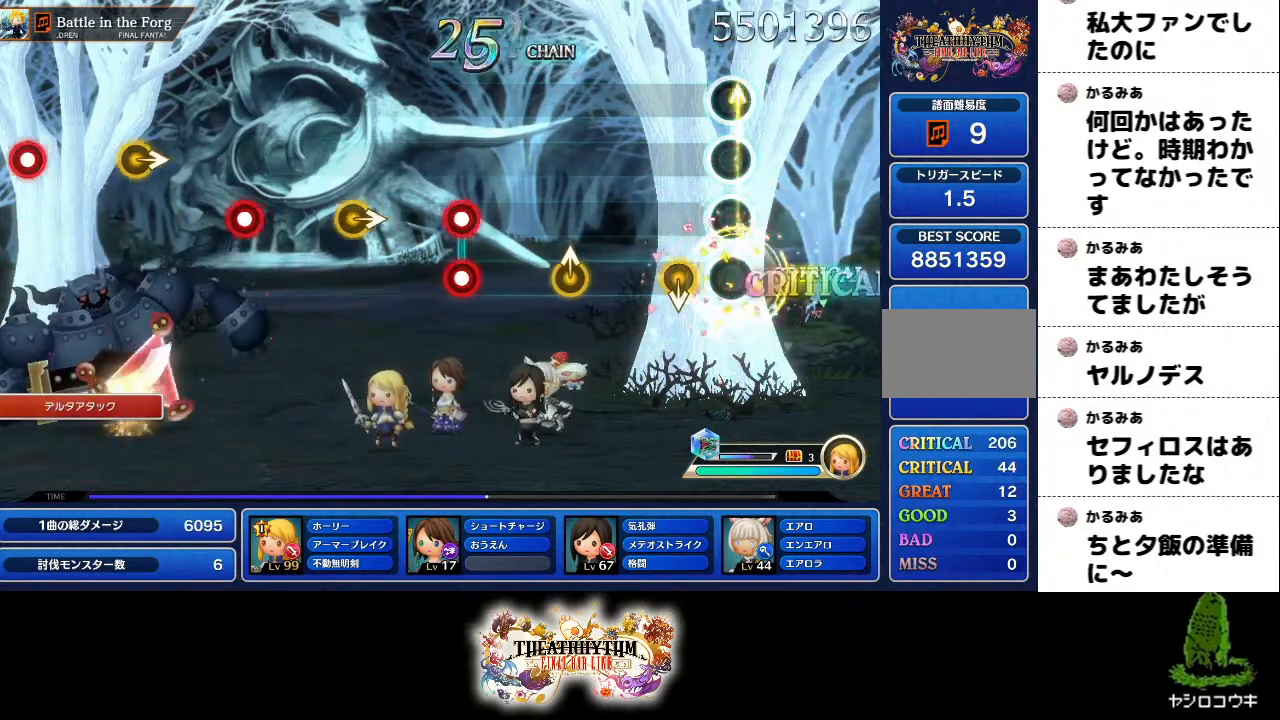
{"buttons": [], "left_stick": "center", "right_stick": "center", "events": [[34, "left_stick", "center"], [384, "left_stick", "up-right"], [467, "left_stick", "center"]]}
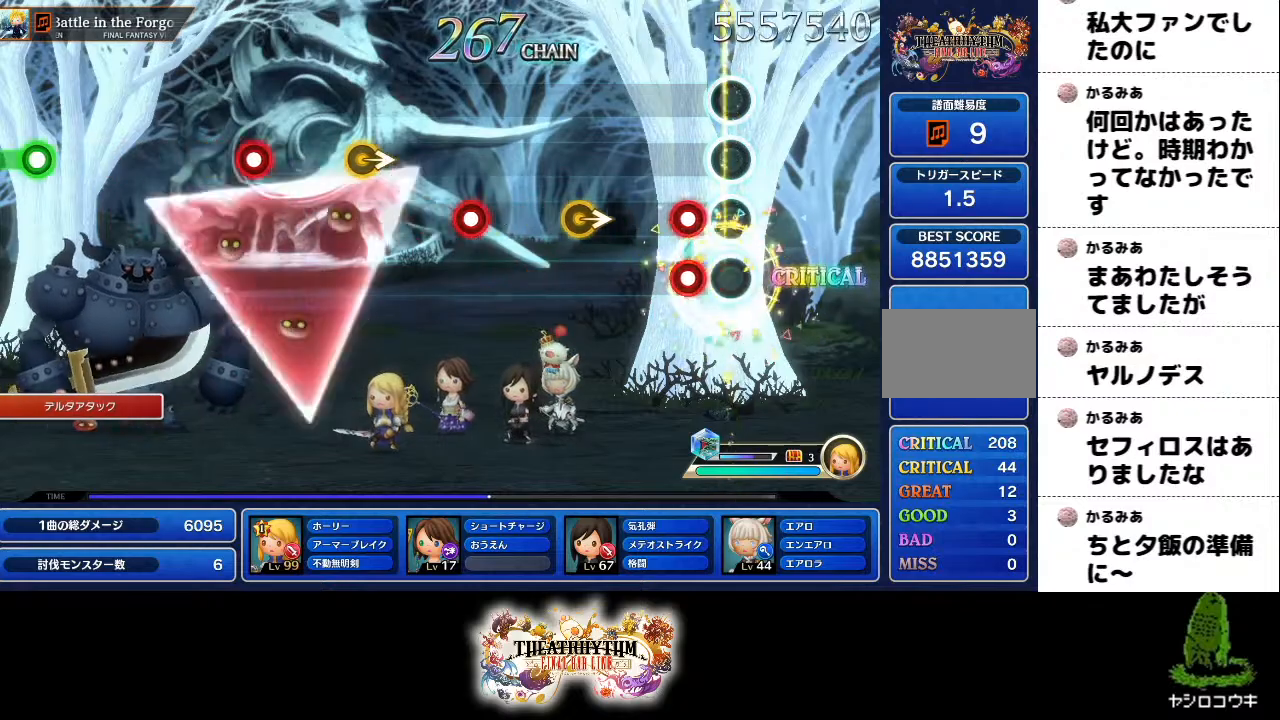
{"buttons": [], "left_stick": "center", "right_stick": "center", "events": [[116, "L1", "down"], [116, "R1", "down"], [217, "L1", "up"], [267, "R1", "up"], [350, "left_stick", "right"], [467, "left_stick", "center"]]}
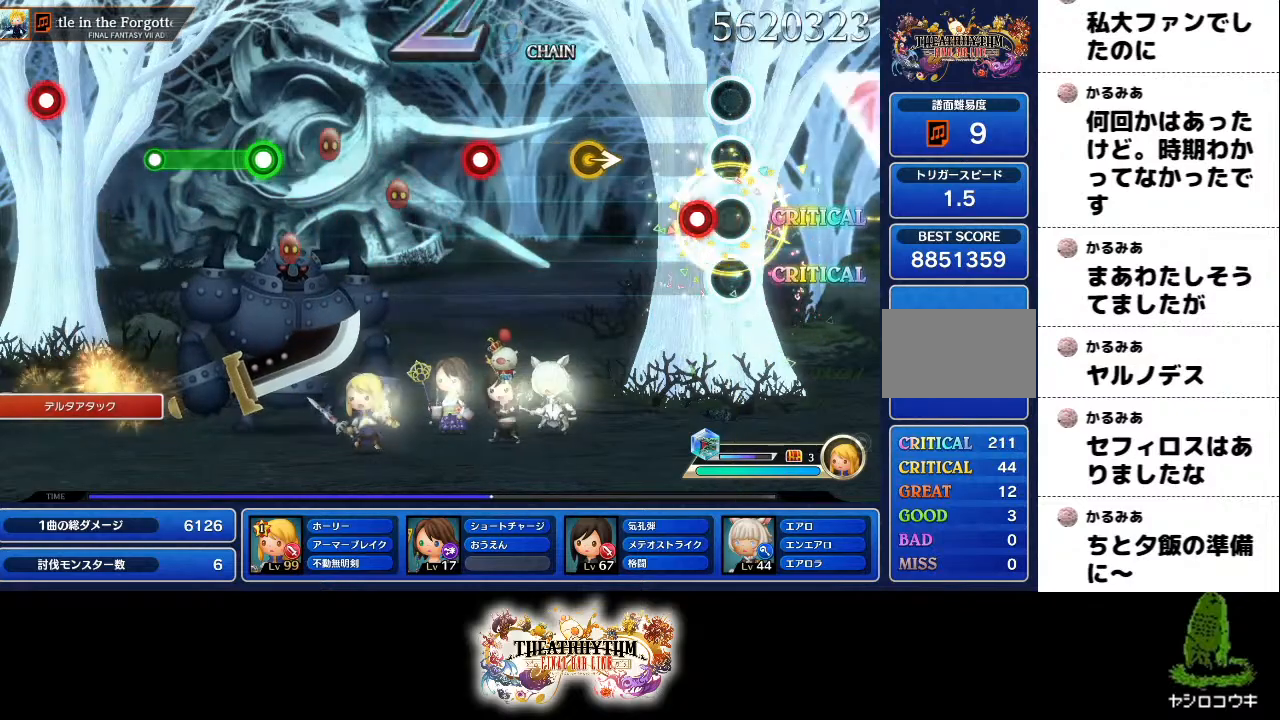
{"buttons": [], "left_stick": "center", "right_stick": "center", "events": [[100, "R1", "down"], [334, "R1", "up"], [334, "left_stick", "right"], [434, "left_stick", "center"]]}
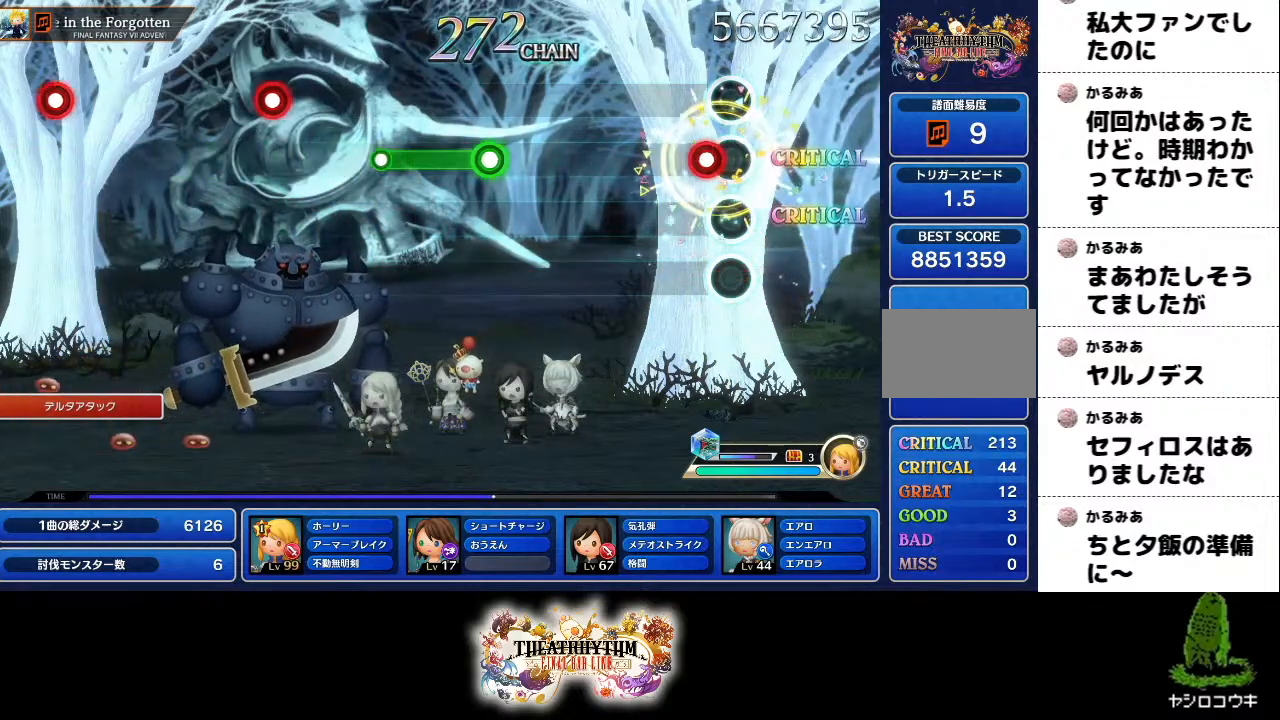
{"buttons": [], "left_stick": "center", "right_stick": "center", "events": [[50, "R1", "down"], [233, "R1", "up"]]}
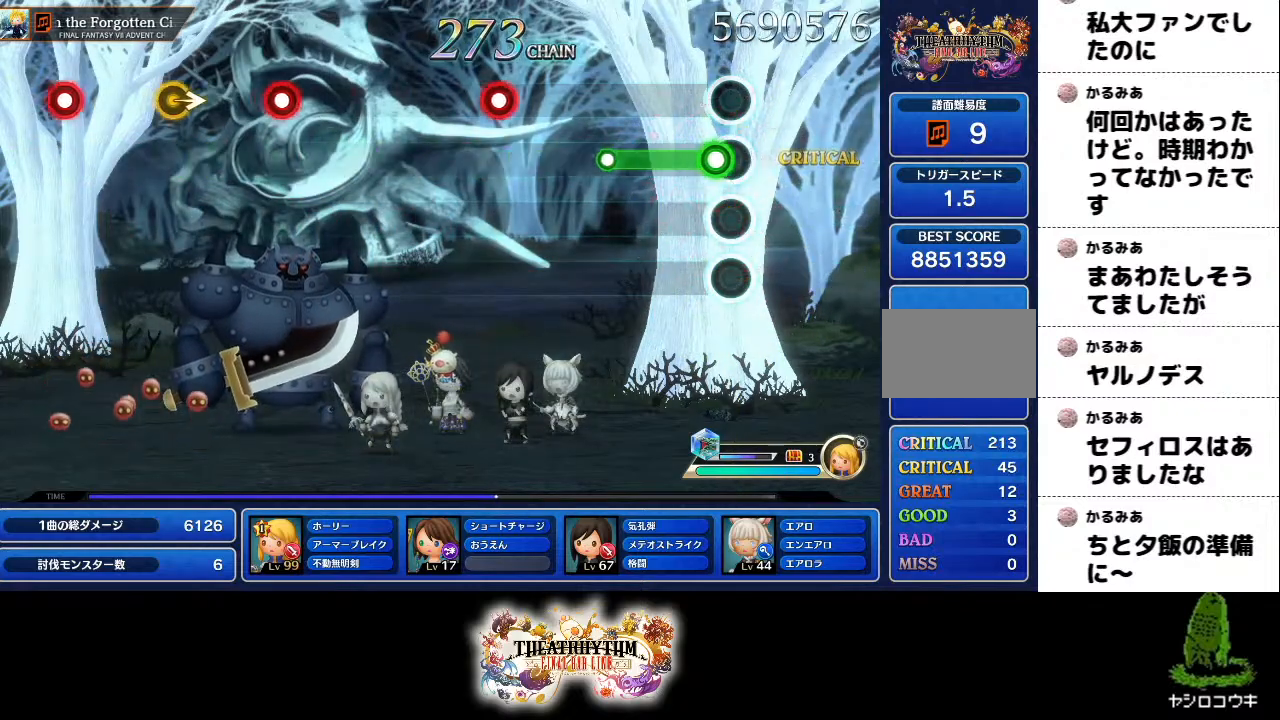
{"buttons": [], "left_stick": "center", "right_stick": "center", "events": [[34, "R1", "down"], [267, "R1", "up"]]}
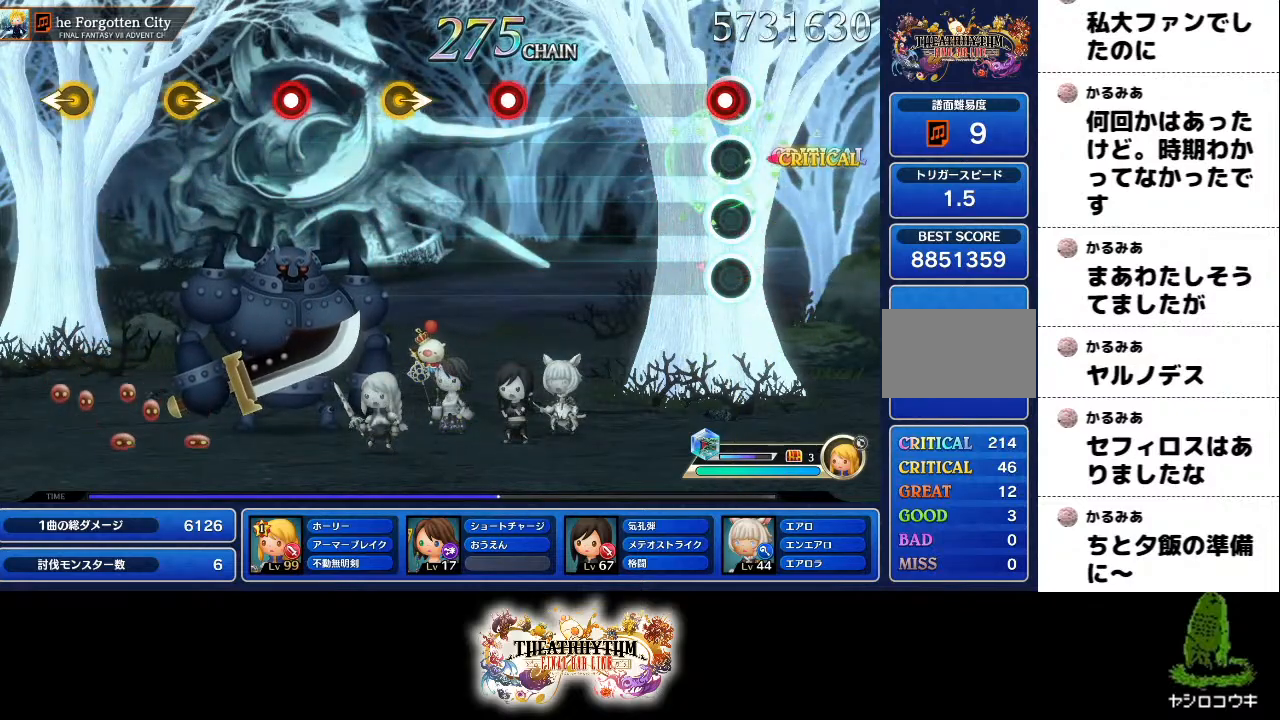
{"buttons": [], "left_stick": "center", "right_stick": "center", "events": [[16, "R1", "down"], [183, "R1", "up"]]}
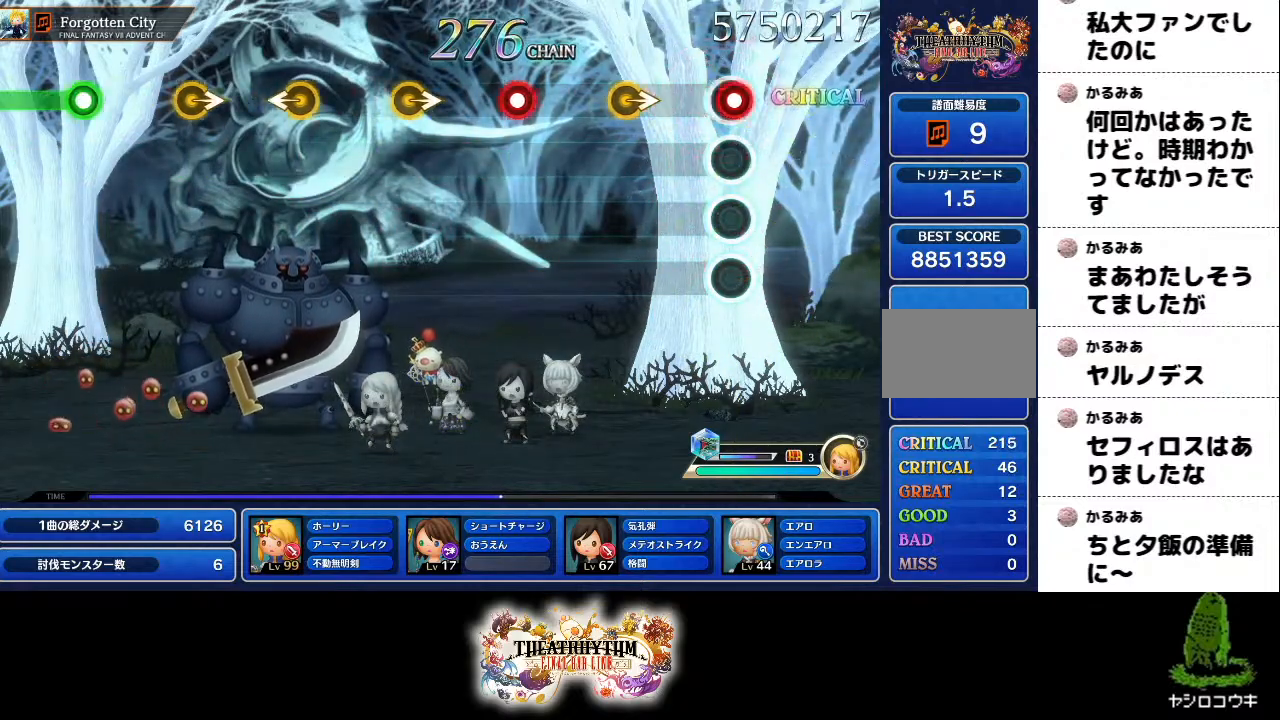
{"buttons": [], "left_stick": "center", "right_stick": "center", "events": [[17, "R1", "down"], [217, "R1", "up"], [250, "left_stick", "right"], [417, "left_stick", "center"]]}
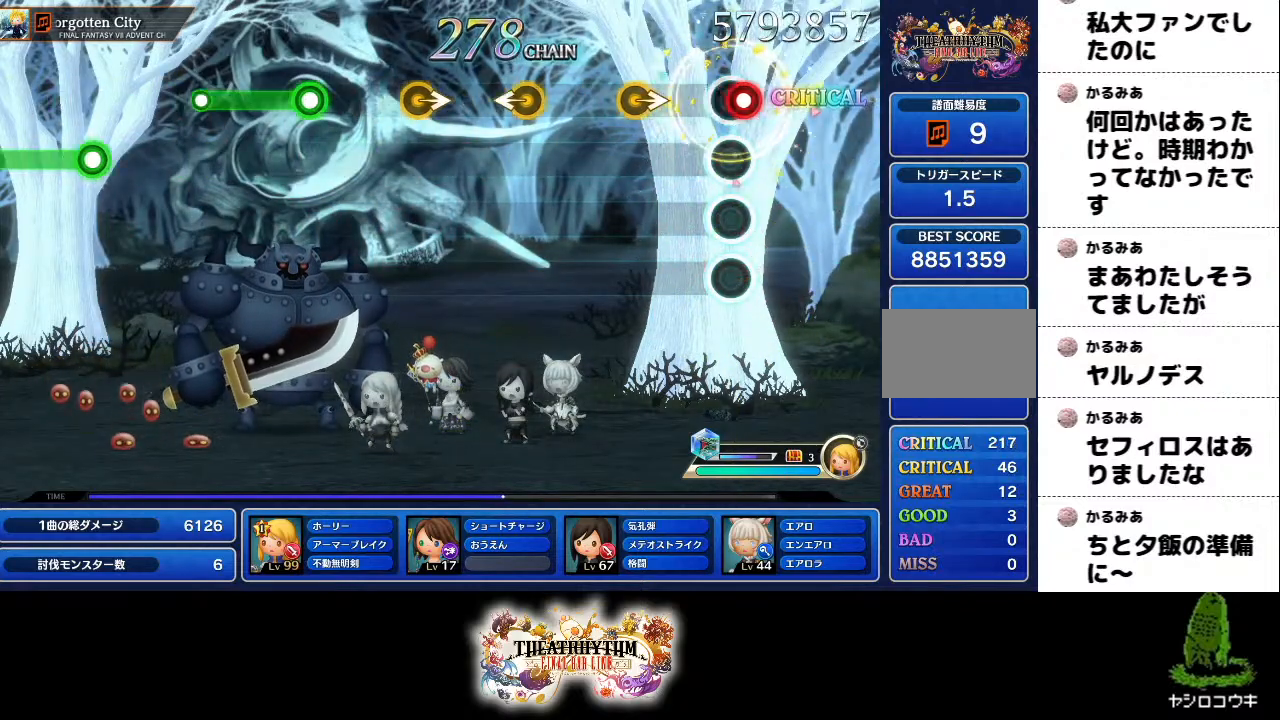
{"buttons": [], "left_stick": "left", "right_stick": "center", "events": [[16, "R1", "down"], [200, "R1", "up"], [233, "left_stick", "right"], [367, "left_stick", "center"], [483, "left_stick", "left"]]}
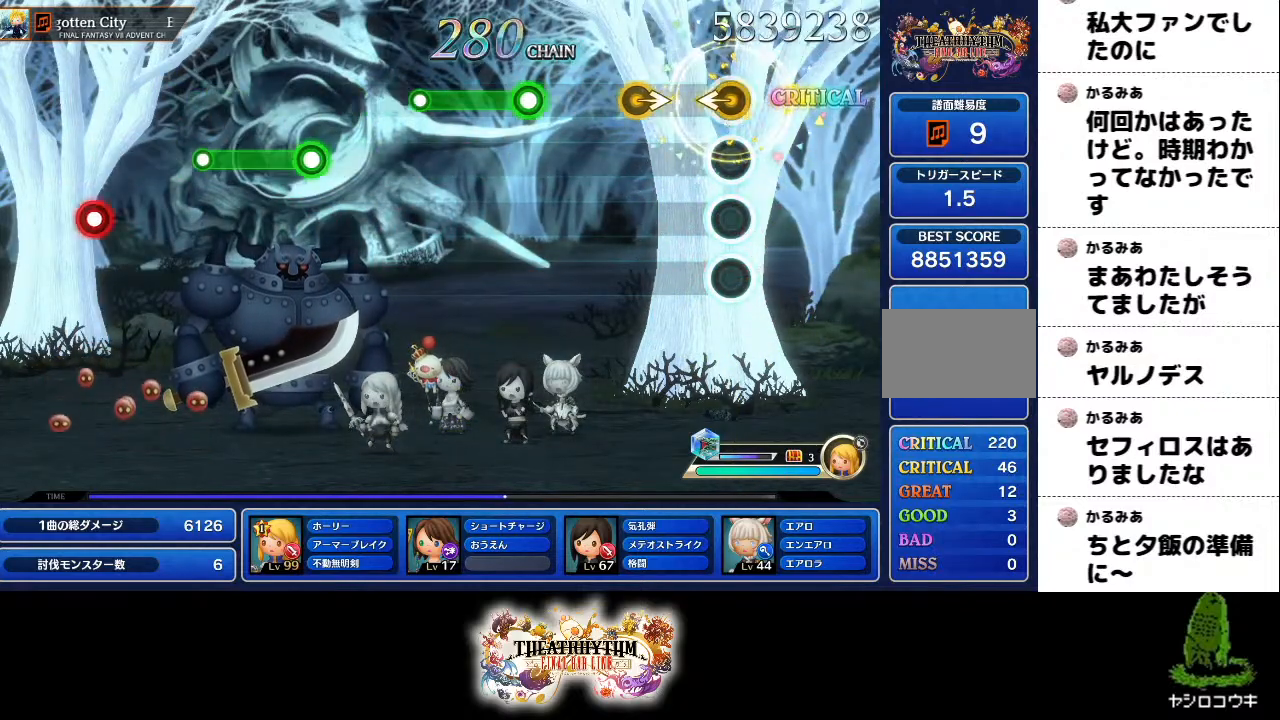
{"buttons": ["R1"], "left_stick": "center", "right_stick": "center", "events": [[84, "left_stick", "center"], [251, "left_stick", "right"], [334, "left_stick", "center"], [484, "R1", "down"]]}
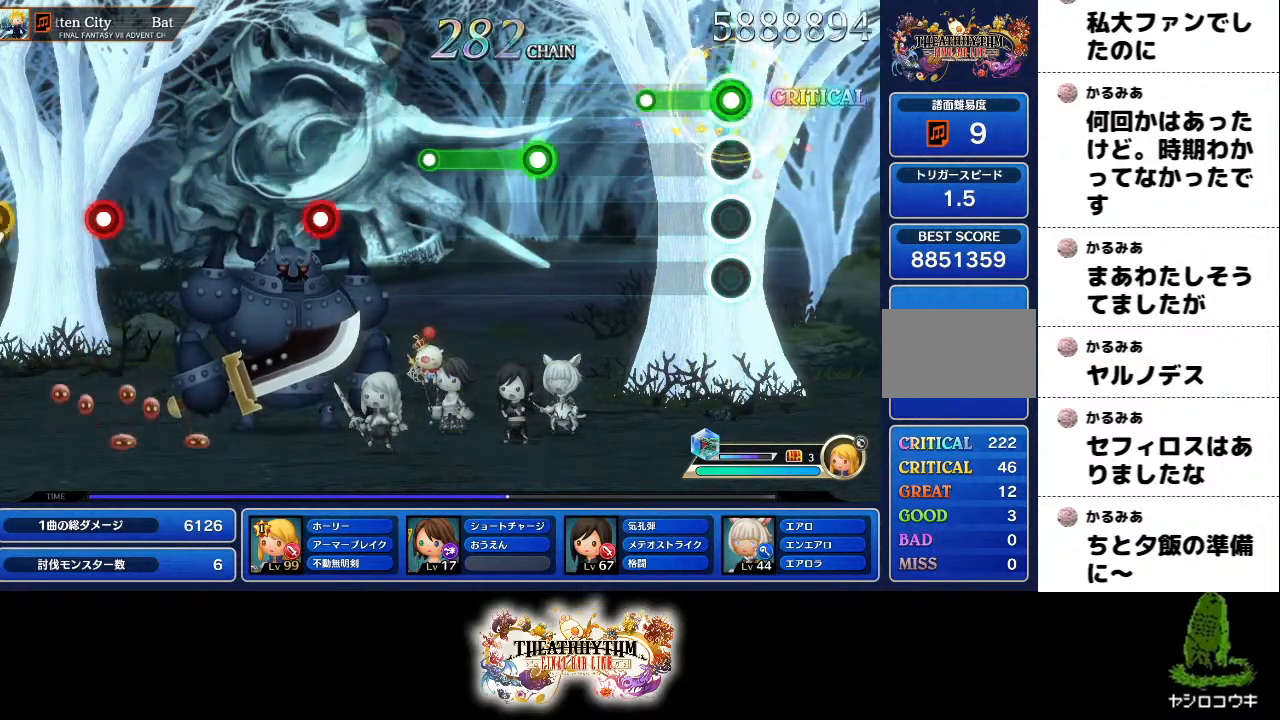
{"buttons": ["L1"], "left_stick": "center", "right_stick": "center", "events": [[250, "R1", "up"], [450, "L1", "down"]]}
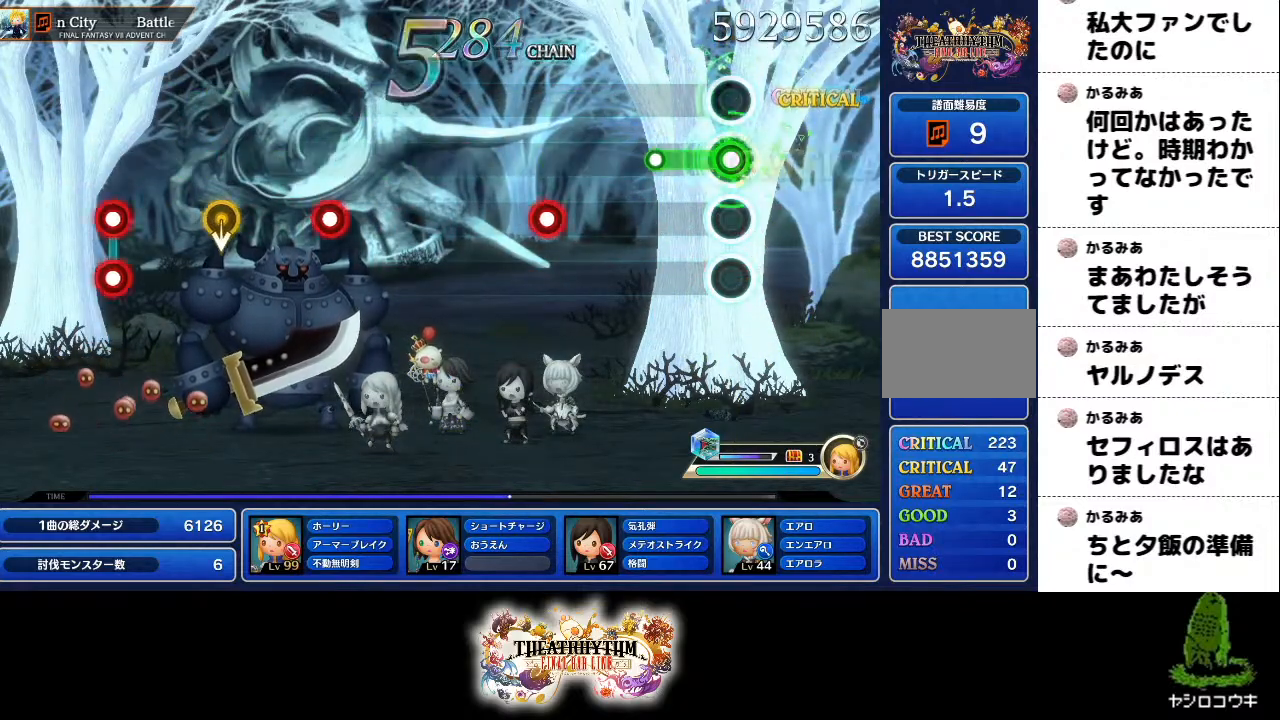
{"buttons": ["R1"], "left_stick": "center", "right_stick": "center", "events": [[167, "L1", "up"], [451, "R1", "down"]]}
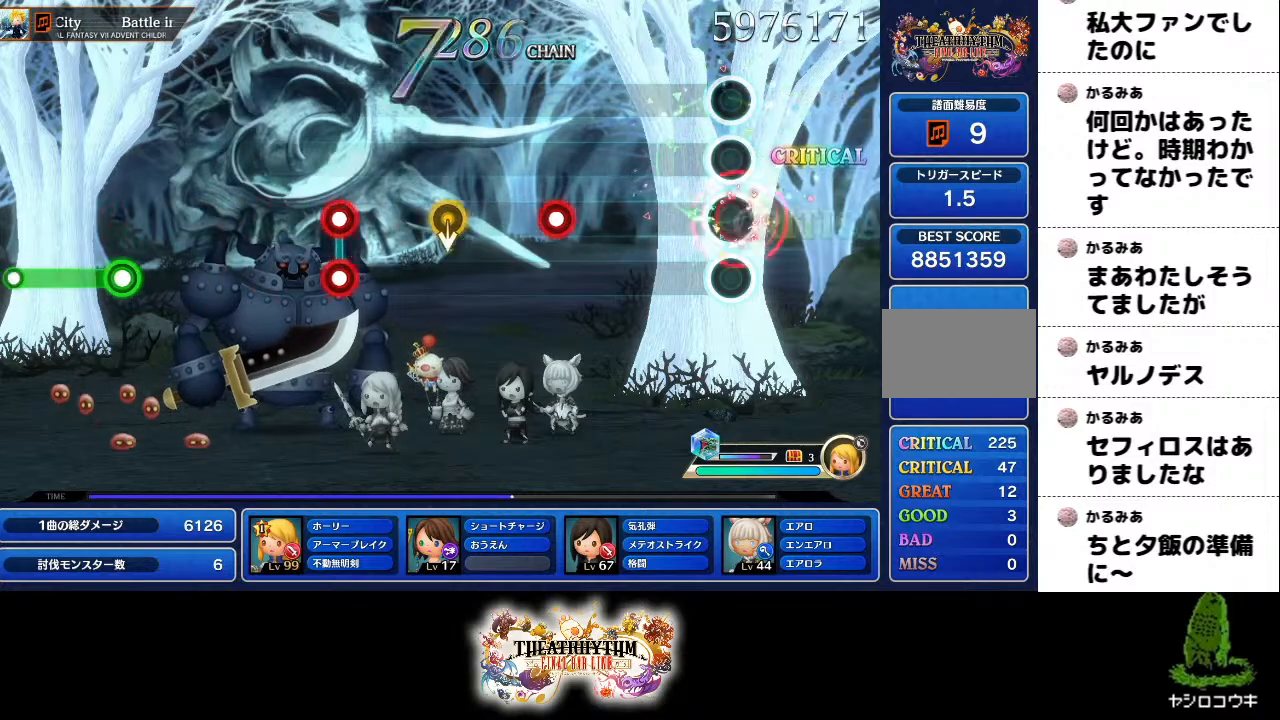
{"buttons": ["R1"], "left_stick": "center", "right_stick": "center", "events": [[117, "R1", "up"], [400, "R1", "down"]]}
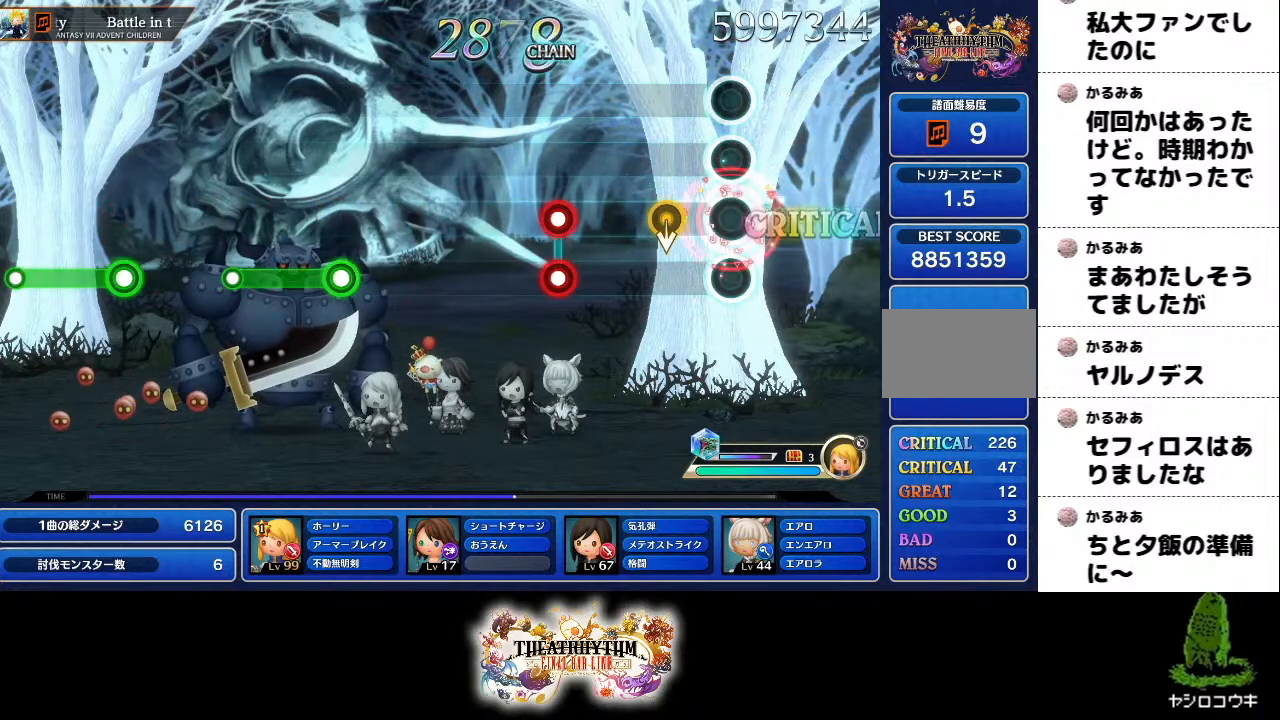
{"buttons": ["L1", "R1"], "left_stick": "center", "right_stick": "center", "events": [[117, "R1", "up"], [384, "L1", "down"], [384, "R1", "down"]]}
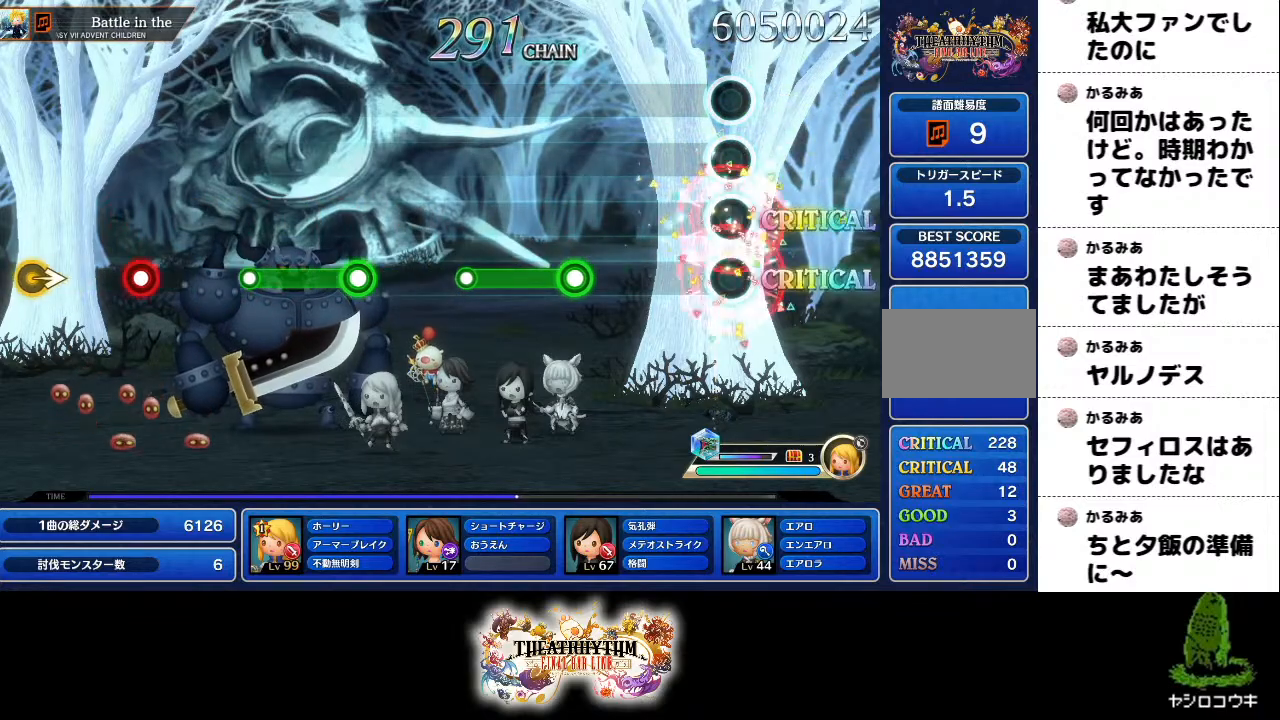
{"buttons": ["R1"], "left_stick": "center", "right_stick": "center", "events": [[83, "L1", "up"], [83, "R1", "up"], [384, "R1", "down"]]}
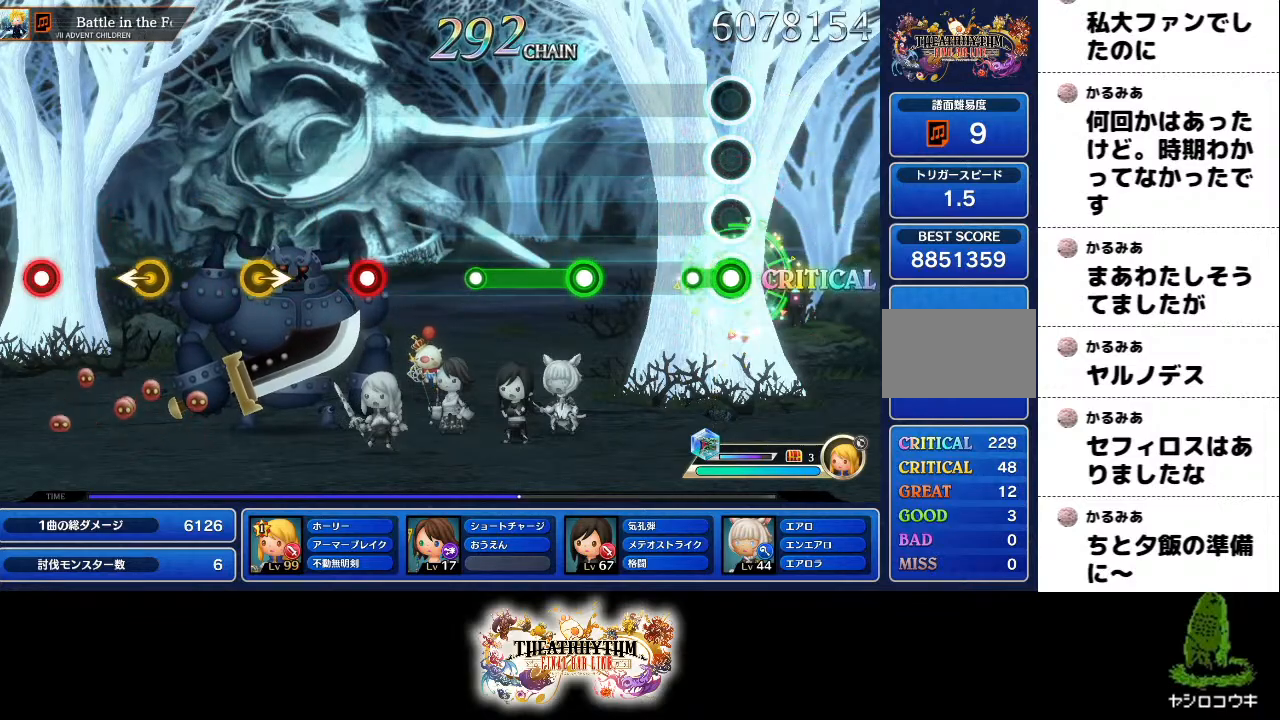
{"buttons": ["L1"], "left_stick": "center", "right_stick": "center", "events": [[101, "R1", "up"], [351, "L1", "down"]]}
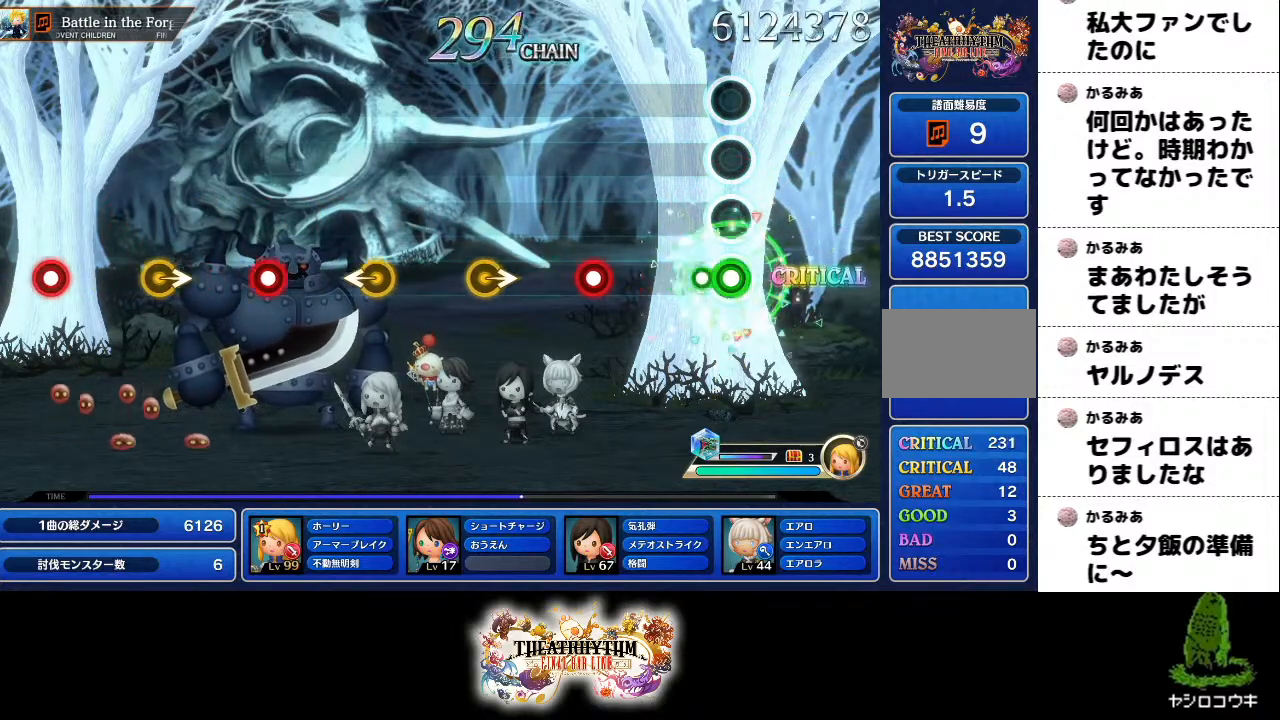
{"buttons": [], "left_stick": "center", "right_stick": "center", "events": [[67, "L1", "up"], [334, "R1", "down"], [484, "R1", "up"]]}
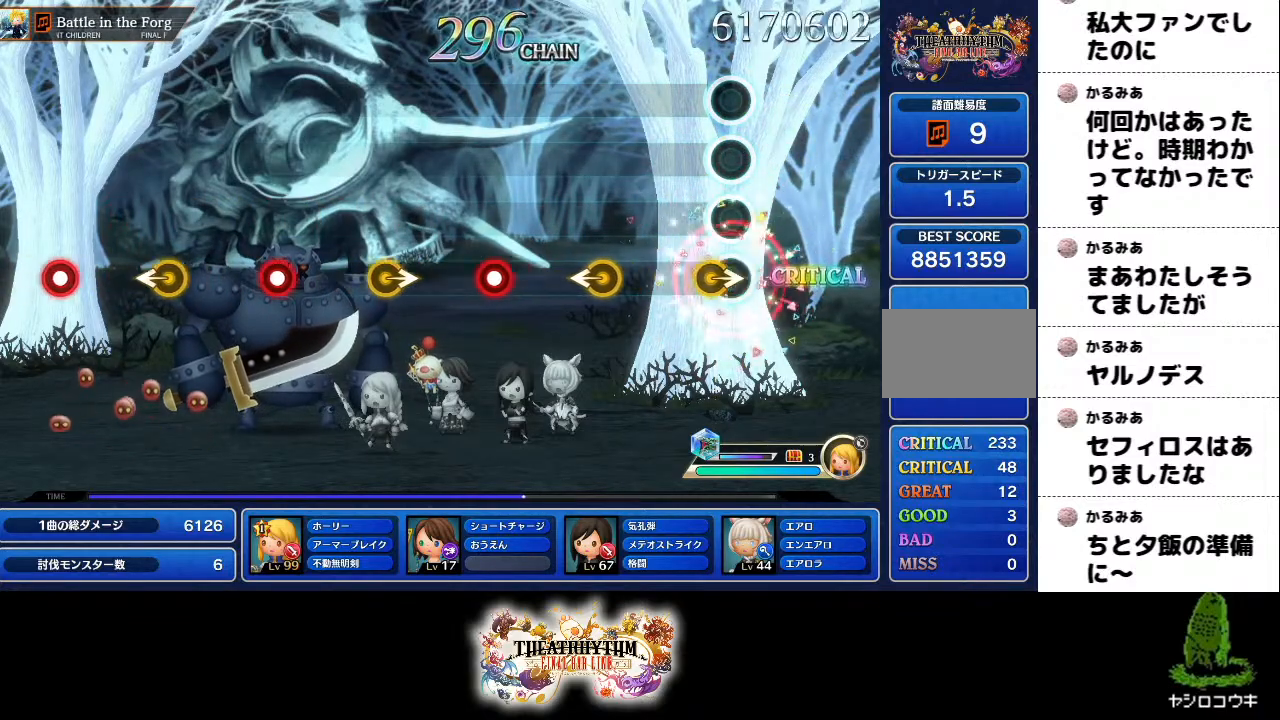
{"buttons": [], "left_stick": "center", "right_stick": "center", "events": [[84, "left_stick", "right"], [201, "left_stick", "center"], [301, "left_stick", "left"], [401, "left_stick", "center"]]}